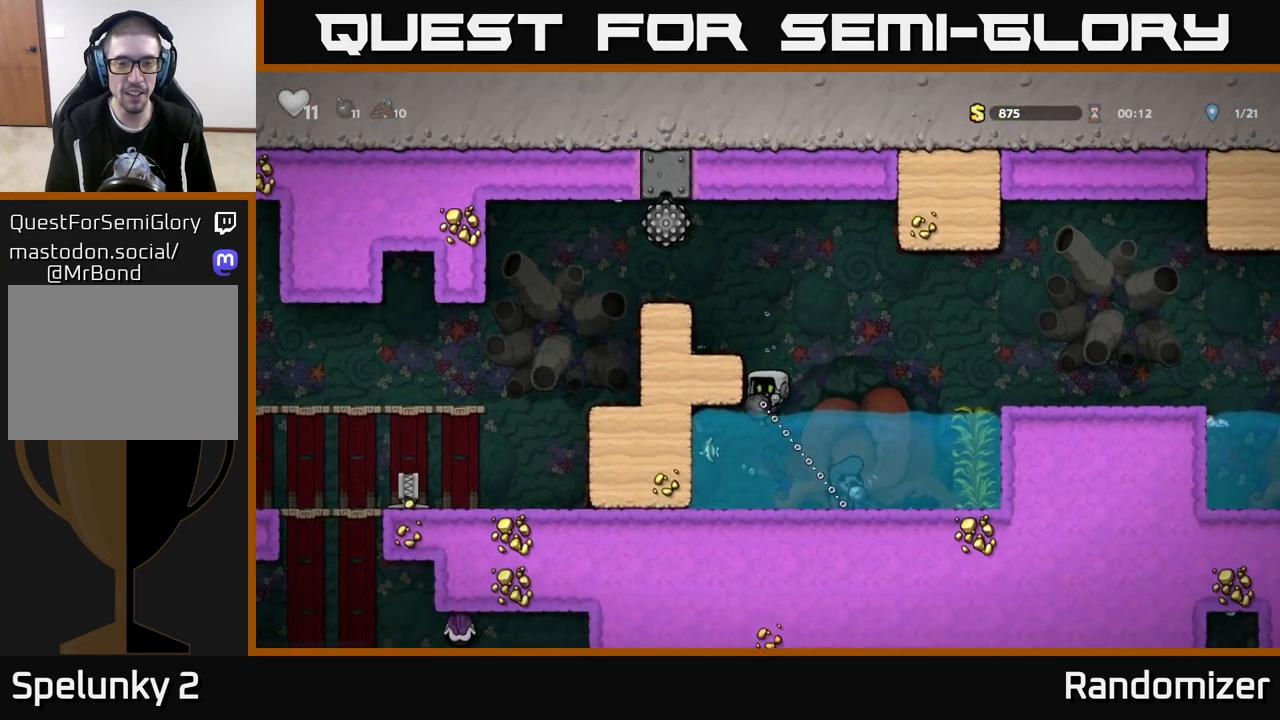
Gameplay with a controller (Xbox layout); each line is a JSON object with the inputs held at the frame after it. "events" lists button and stick changes between this image and that frame as [ms after this image, input, new state], when the widget could be followed in between.
{"buttons": ["A"], "left_stick": "center", "right_stick": "center", "events": [[150, "A", "down"], [350, "A", "up"], [417, "A", "down"]]}
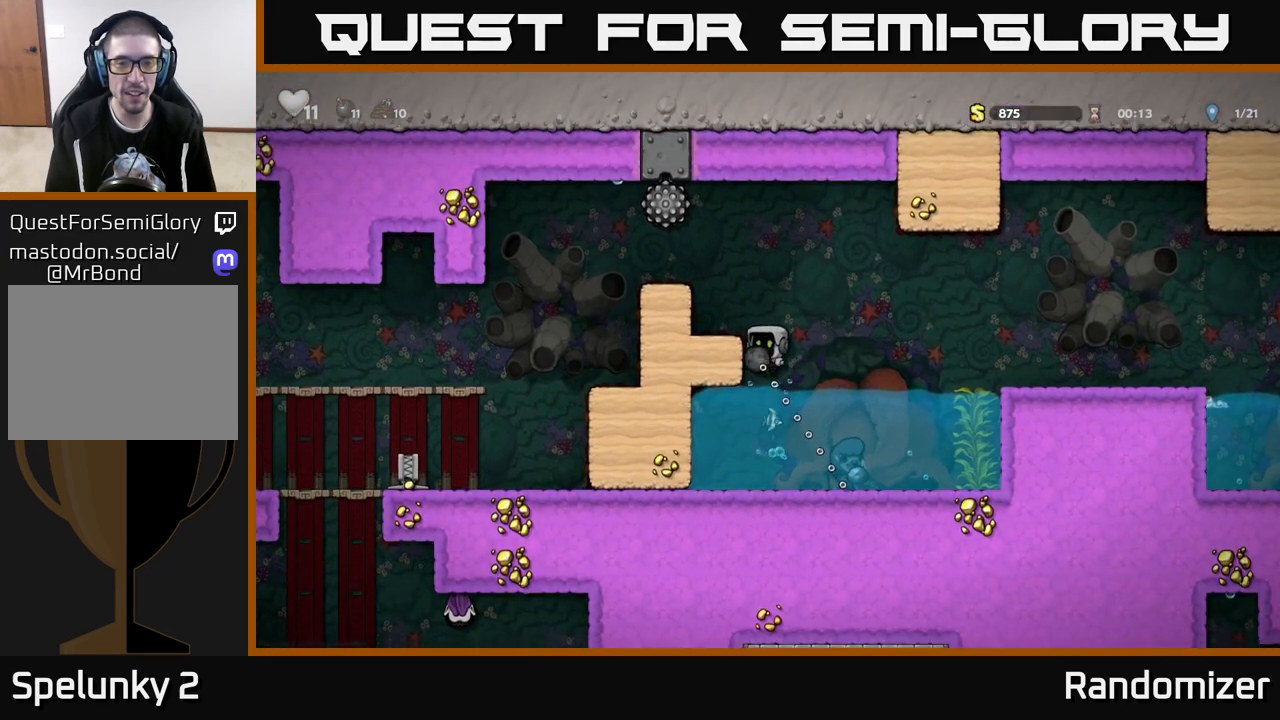
{"buttons": ["A"], "left_stick": "center", "right_stick": "center", "events": [[33, "left_stick", "left"], [167, "A", "up"], [283, "A", "down"], [450, "left_stick", "center"]]}
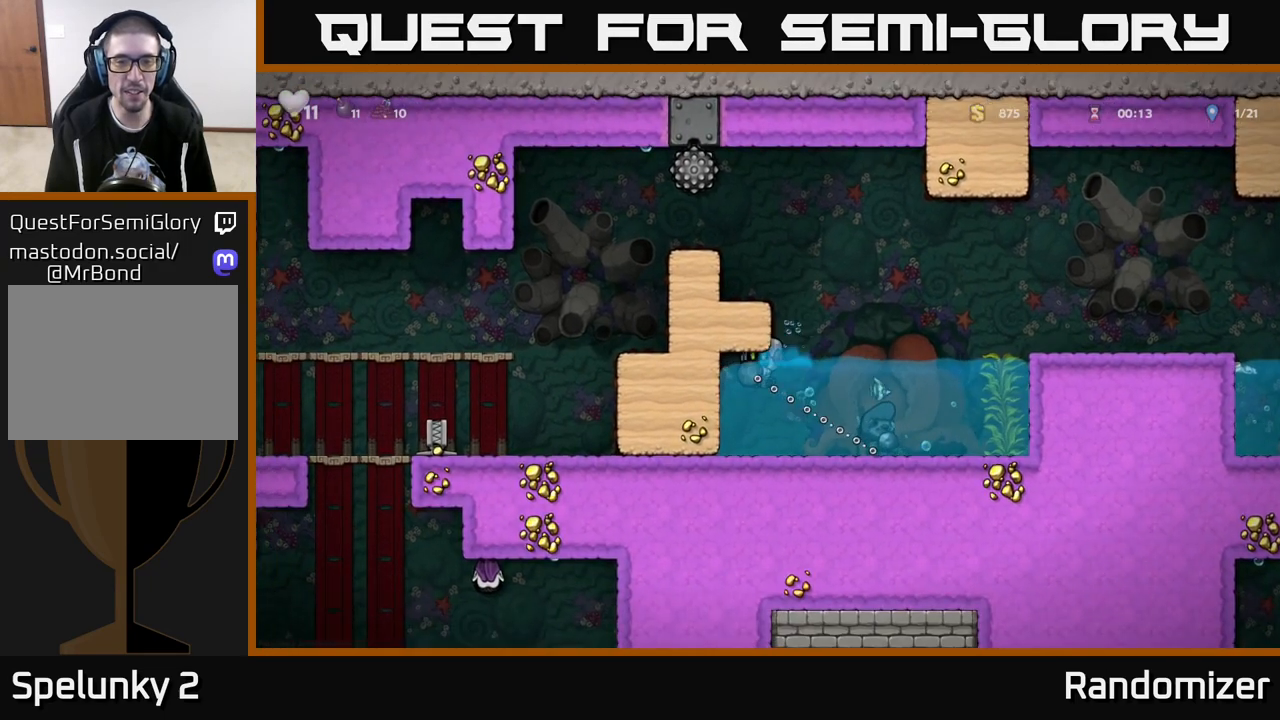
{"buttons": ["A"], "left_stick": "left", "right_stick": "center", "events": [[17, "left_stick", "left"], [50, "A", "up"], [83, "left_stick", "right"], [200, "A", "down"], [333, "A", "up"], [367, "A", "down"], [367, "left_stick", "left"]]}
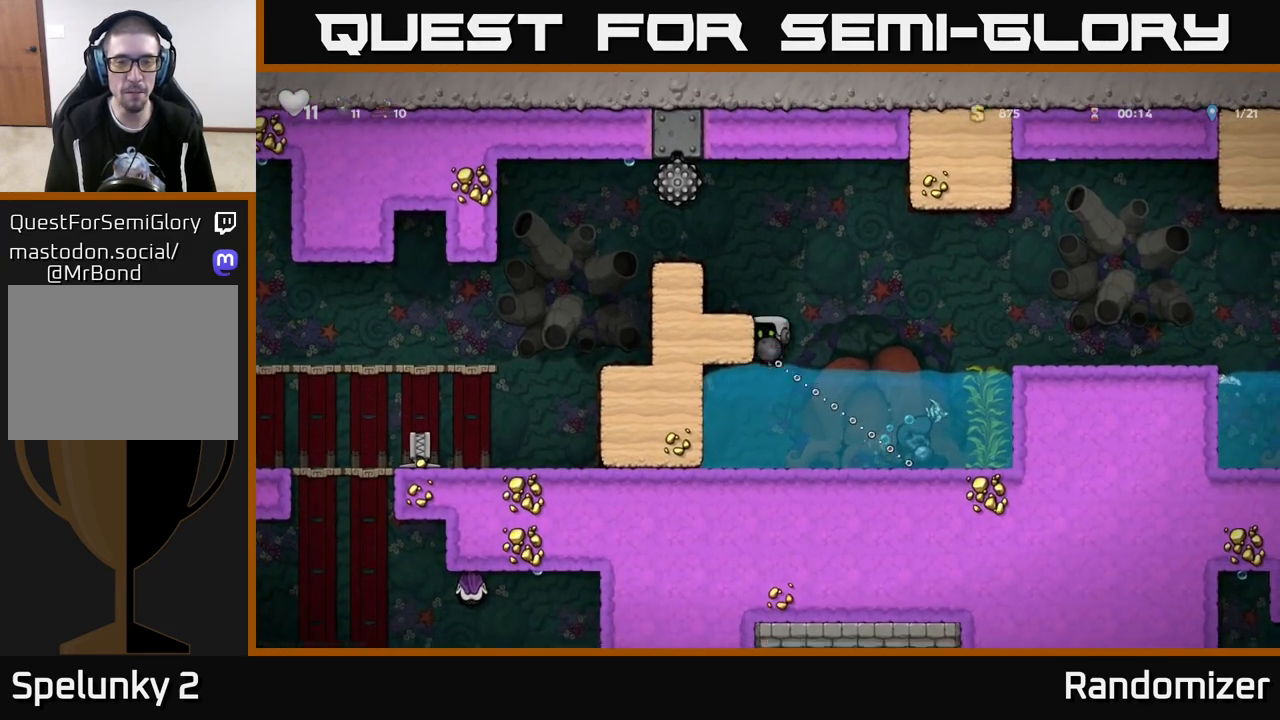
{"buttons": [], "left_stick": "up-left", "right_stick": "center", "events": [[167, "A", "up"], [183, "left_stick", "up-left"], [267, "A", "down"], [450, "A", "up"]]}
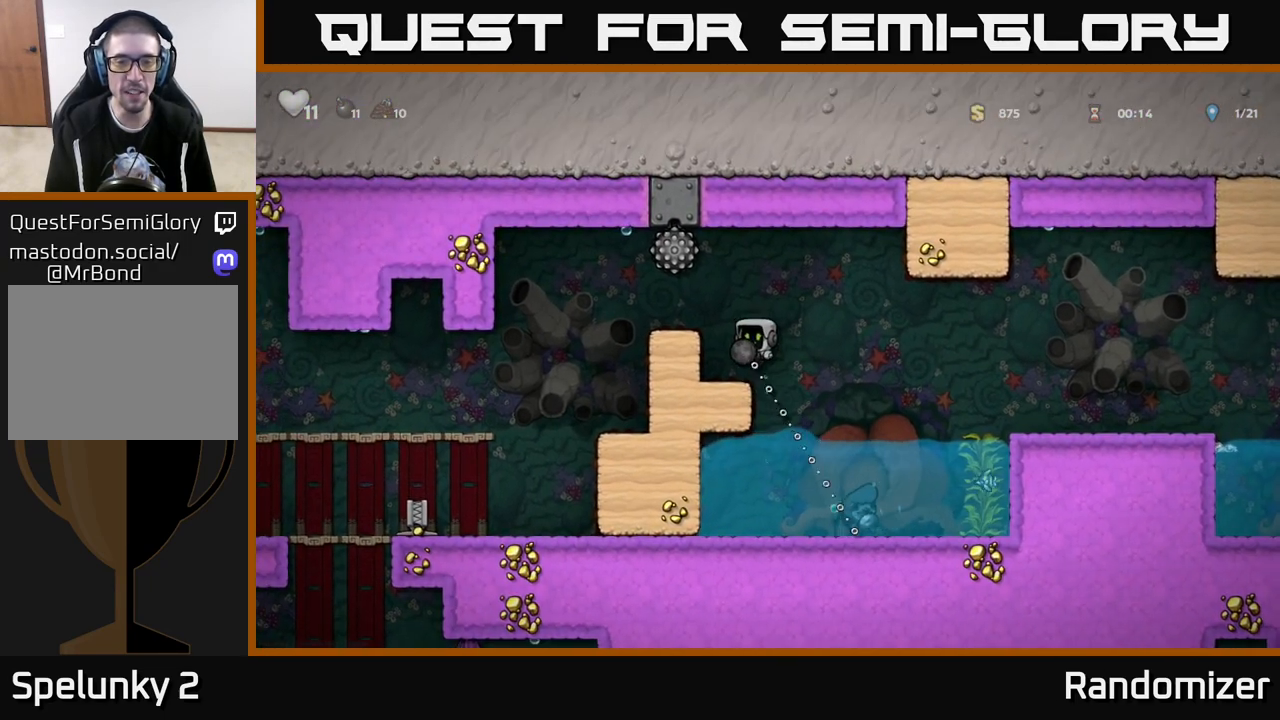
{"buttons": [], "left_stick": "up-left", "right_stick": "center", "events": []}
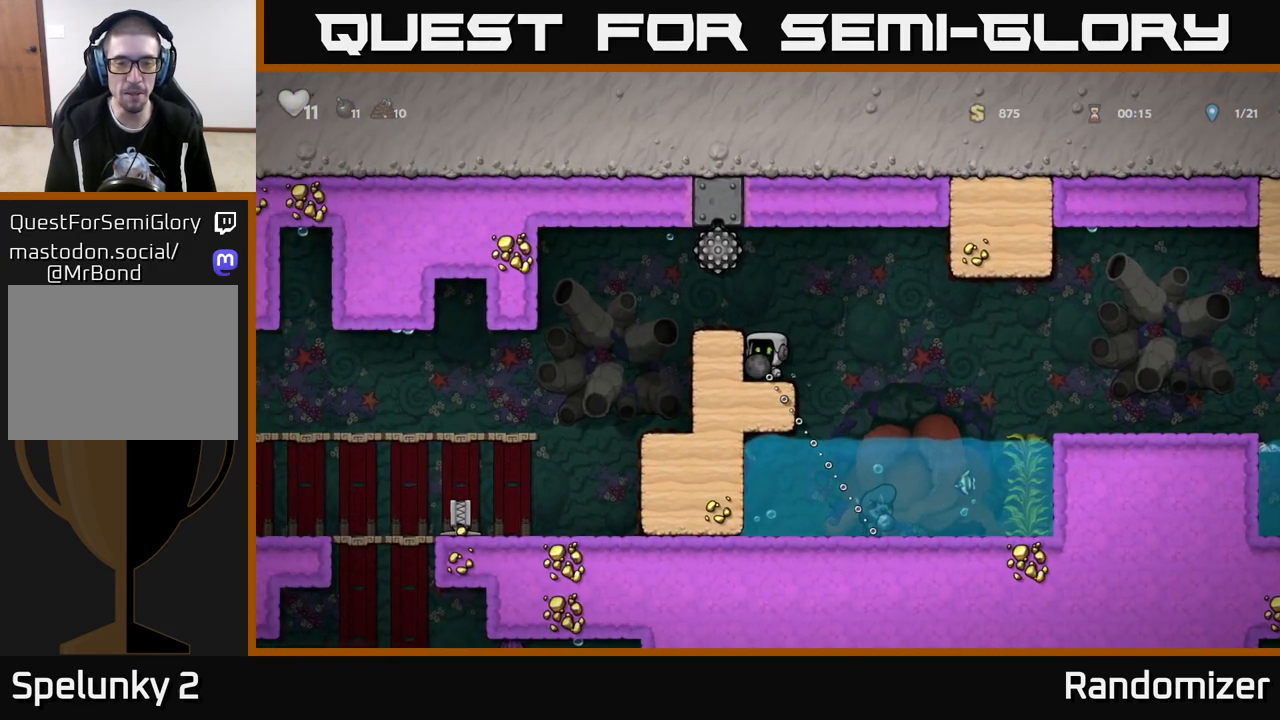
{"buttons": [], "left_stick": "center", "right_stick": "center", "events": [[200, "left_stick", "center"]]}
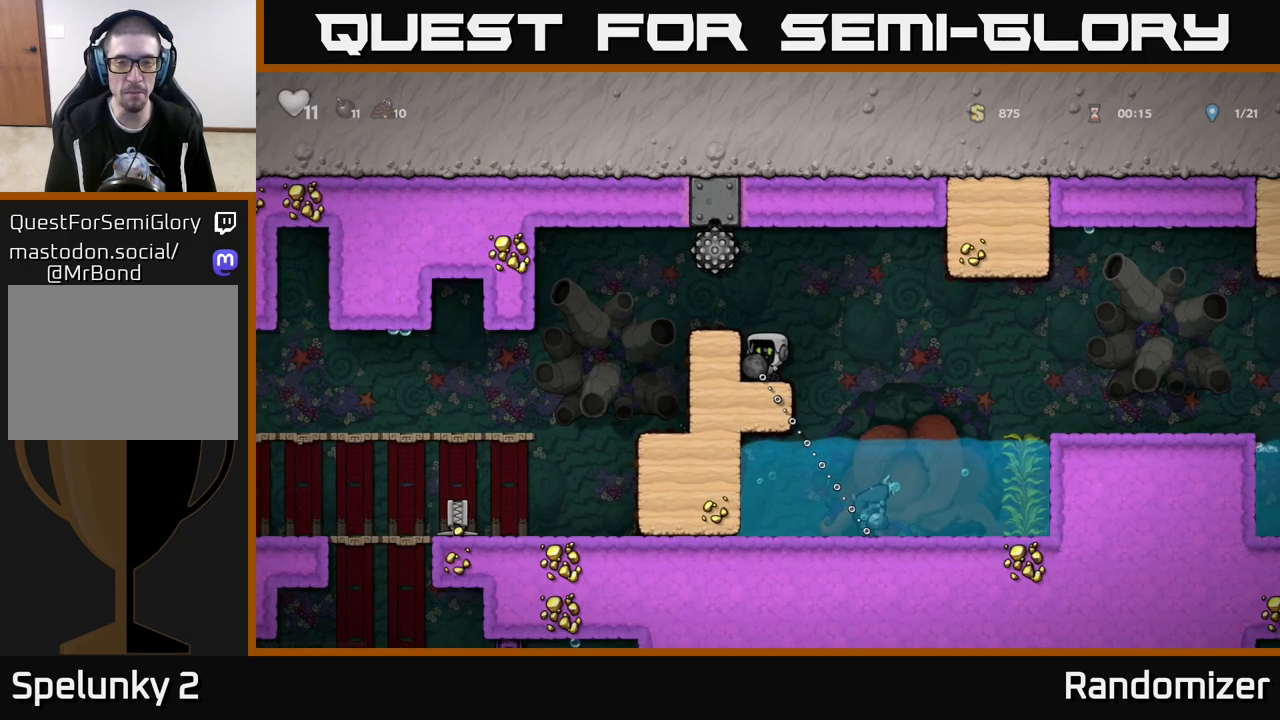
{"buttons": [], "left_stick": "center", "right_stick": "center", "events": [[17, "A", "down"], [183, "A", "up"], [300, "left_stick", "left"], [450, "left_stick", "center"]]}
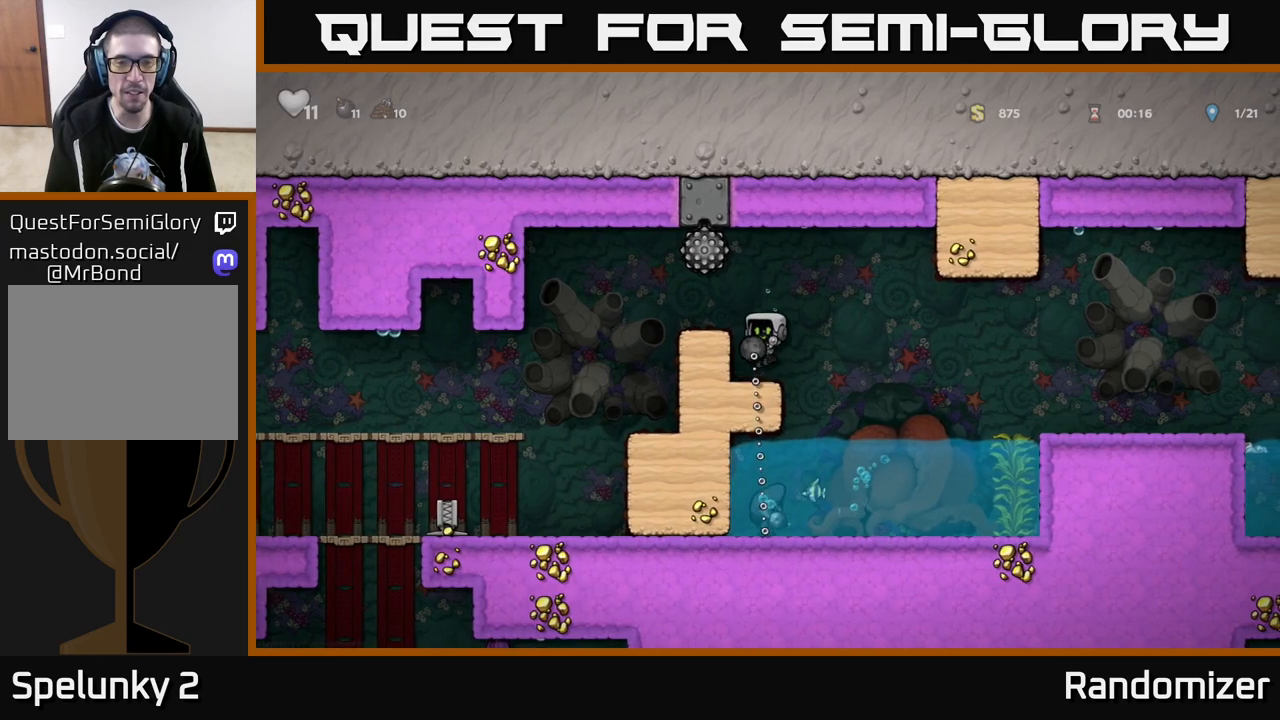
{"buttons": [], "left_stick": "left", "right_stick": "center", "events": [[317, "left_stick", "left"]]}
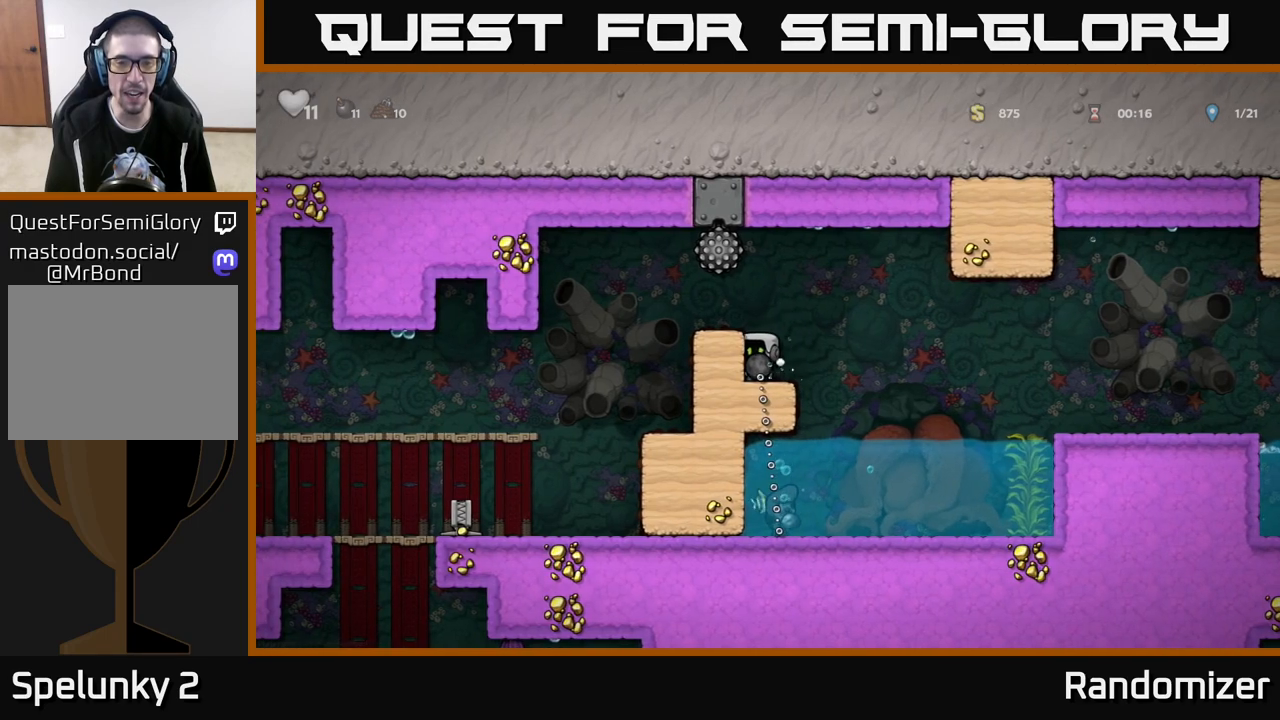
{"buttons": ["A"], "left_stick": "center", "right_stick": "center", "events": [[117, "left_stick", "center"], [383, "A", "down"]]}
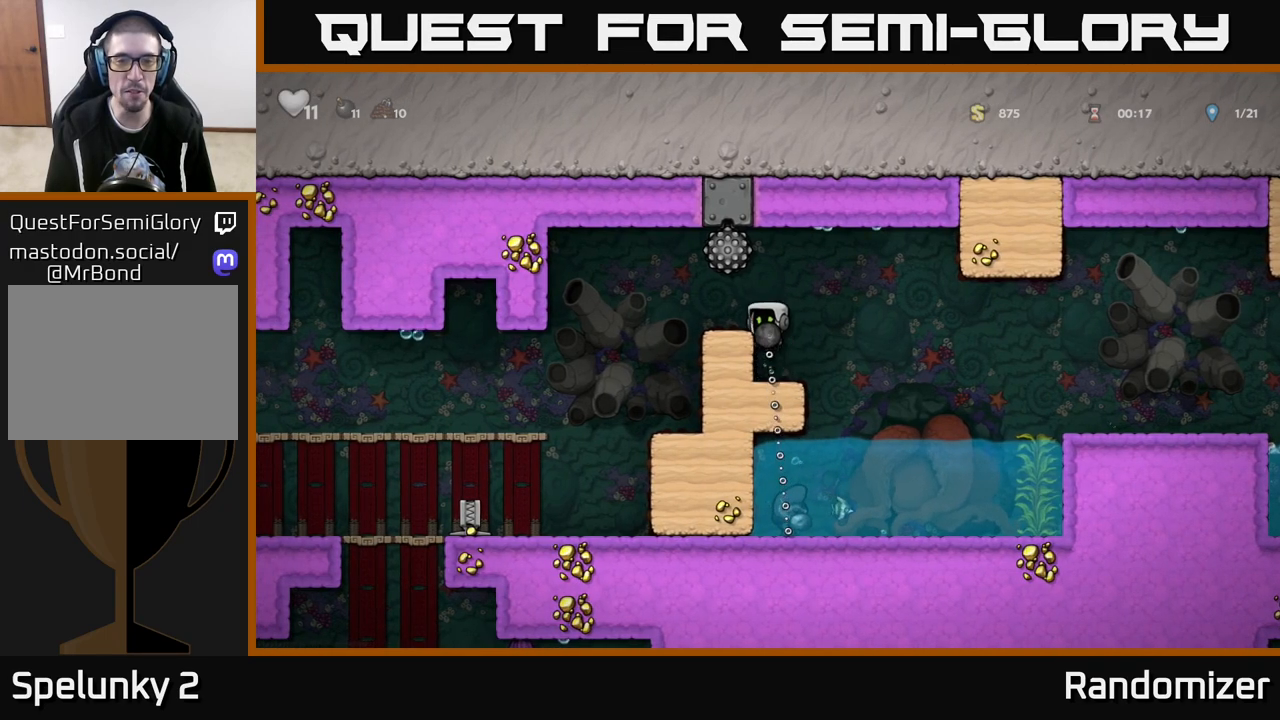
{"buttons": [], "left_stick": "center", "right_stick": "center", "events": [[17, "left_stick", "left"], [50, "A", "up"], [150, "left_stick", "center"]]}
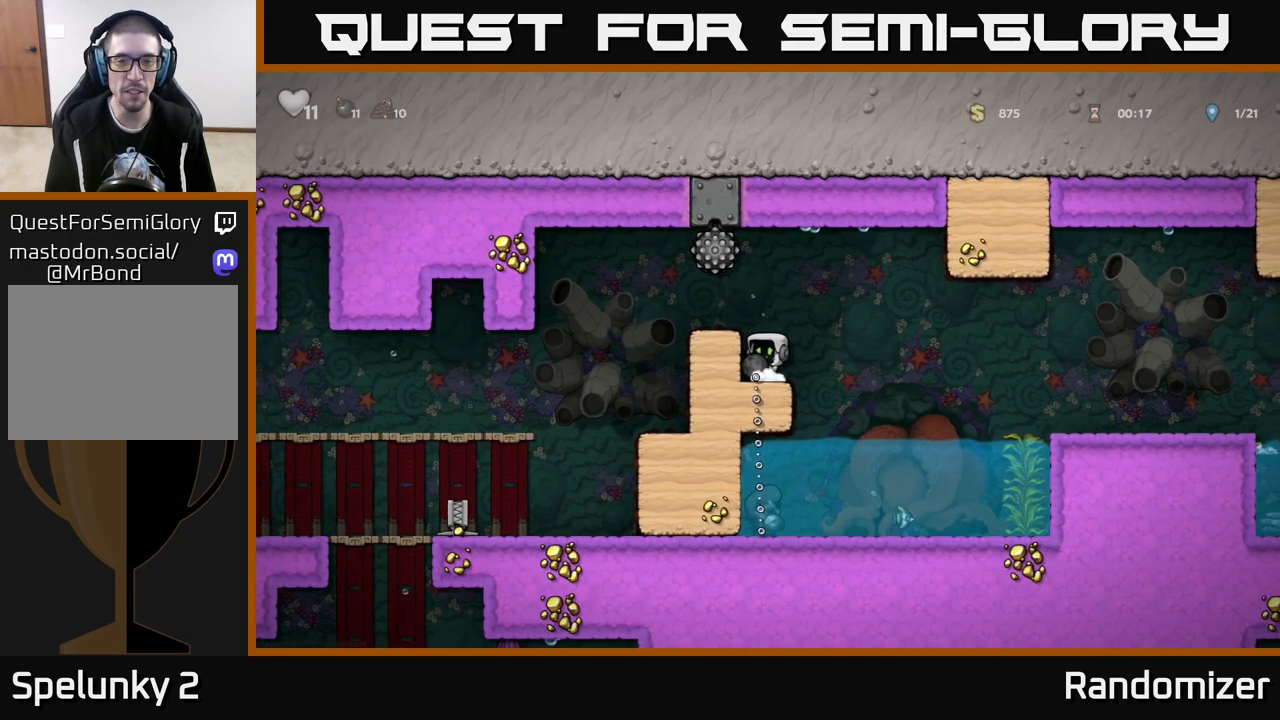
{"buttons": [], "left_stick": "center", "right_stick": "center", "events": [[133, "A", "down"], [283, "X", "down"], [300, "A", "up"], [367, "X", "up"]]}
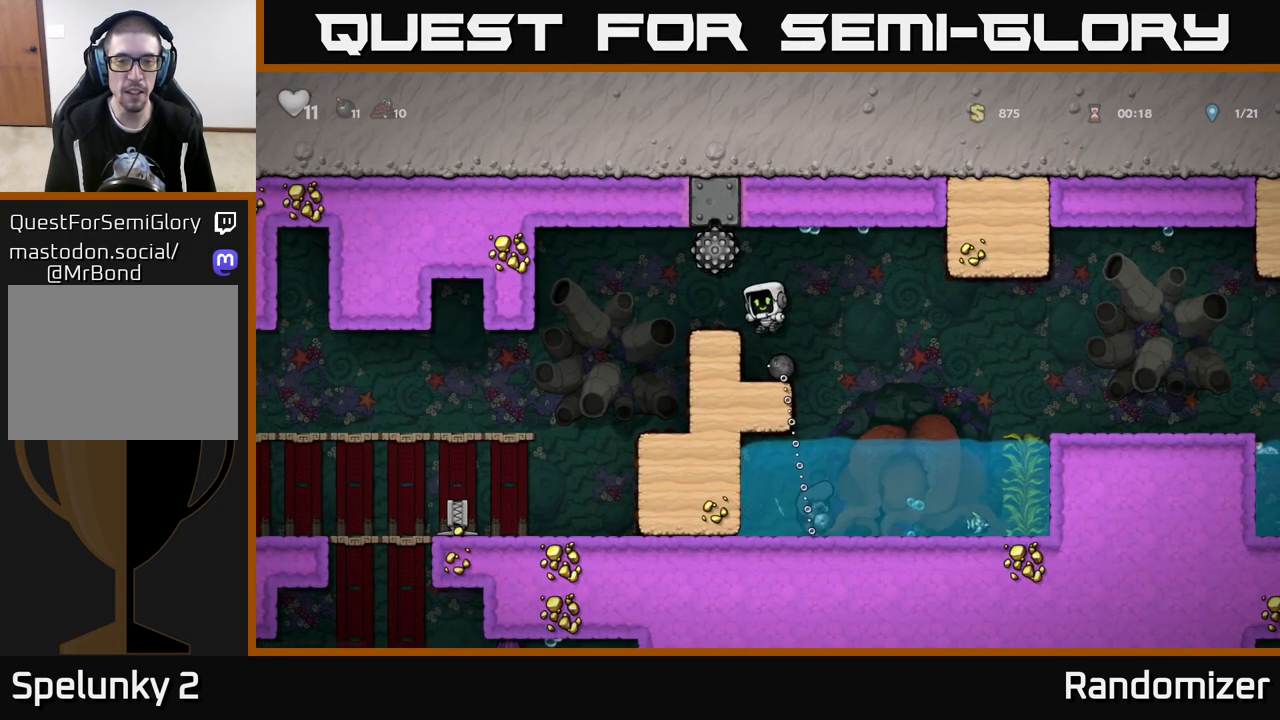
{"buttons": ["X"], "left_stick": "down", "right_stick": "center", "events": [[417, "left_stick", "down"], [483, "X", "down"]]}
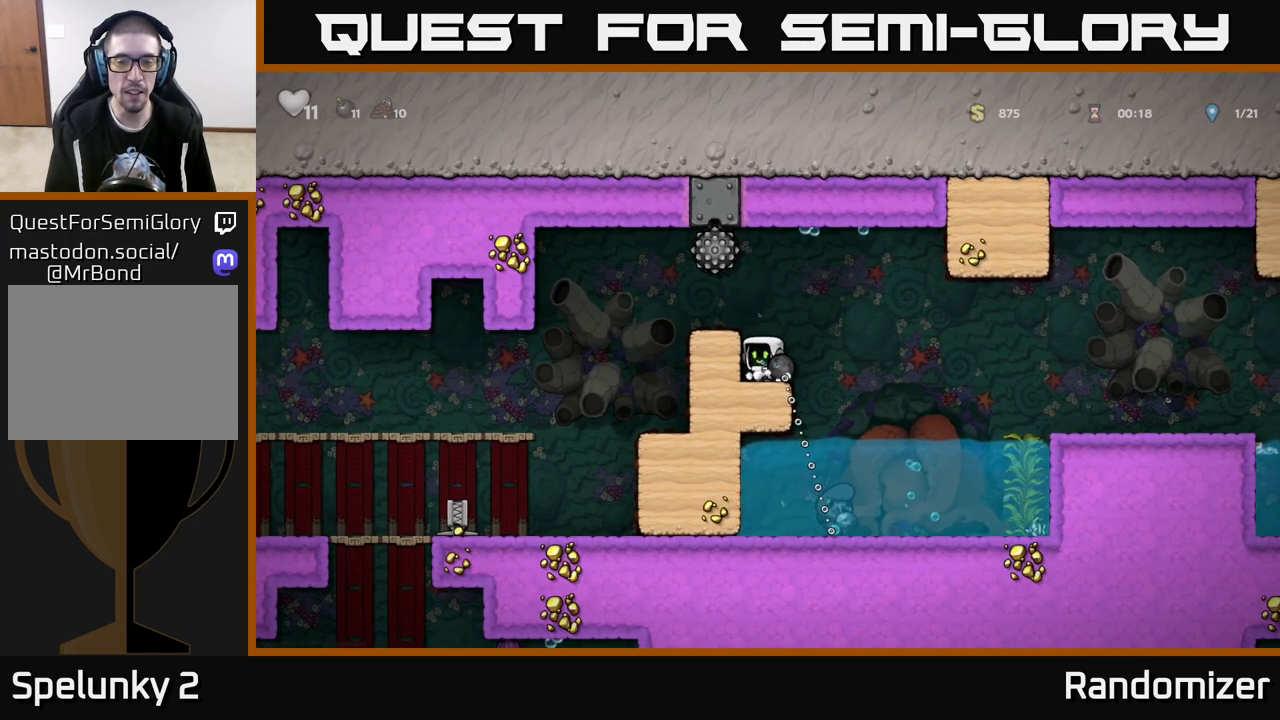
{"buttons": ["X"], "left_stick": "right", "right_stick": "center", "events": [[100, "X", "up"], [133, "left_stick", "center"], [300, "A", "down"], [350, "left_stick", "left"], [433, "X", "down"], [483, "A", "up"], [500, "left_stick", "right"]]}
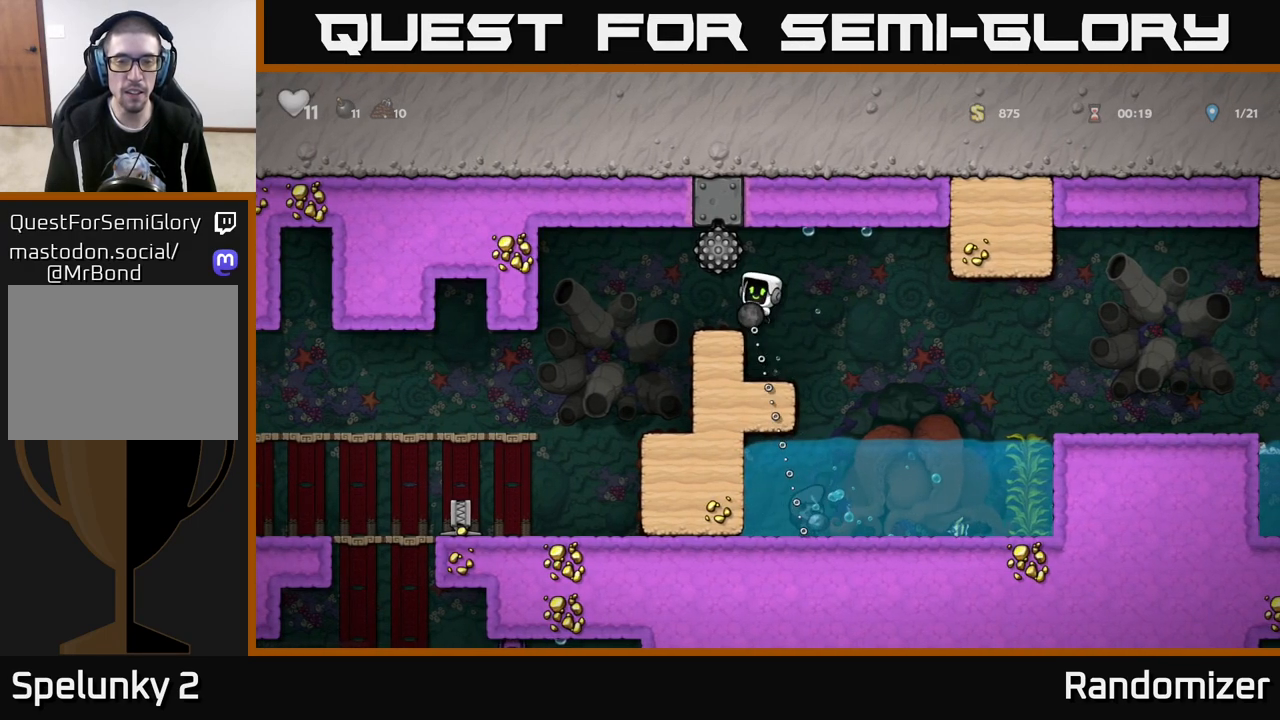
{"buttons": [], "left_stick": "center", "right_stick": "center", "events": [[17, "X", "up"], [17, "left_stick", "center"], [100, "left_stick", "right"], [333, "left_stick", "left"], [500, "left_stick", "center"]]}
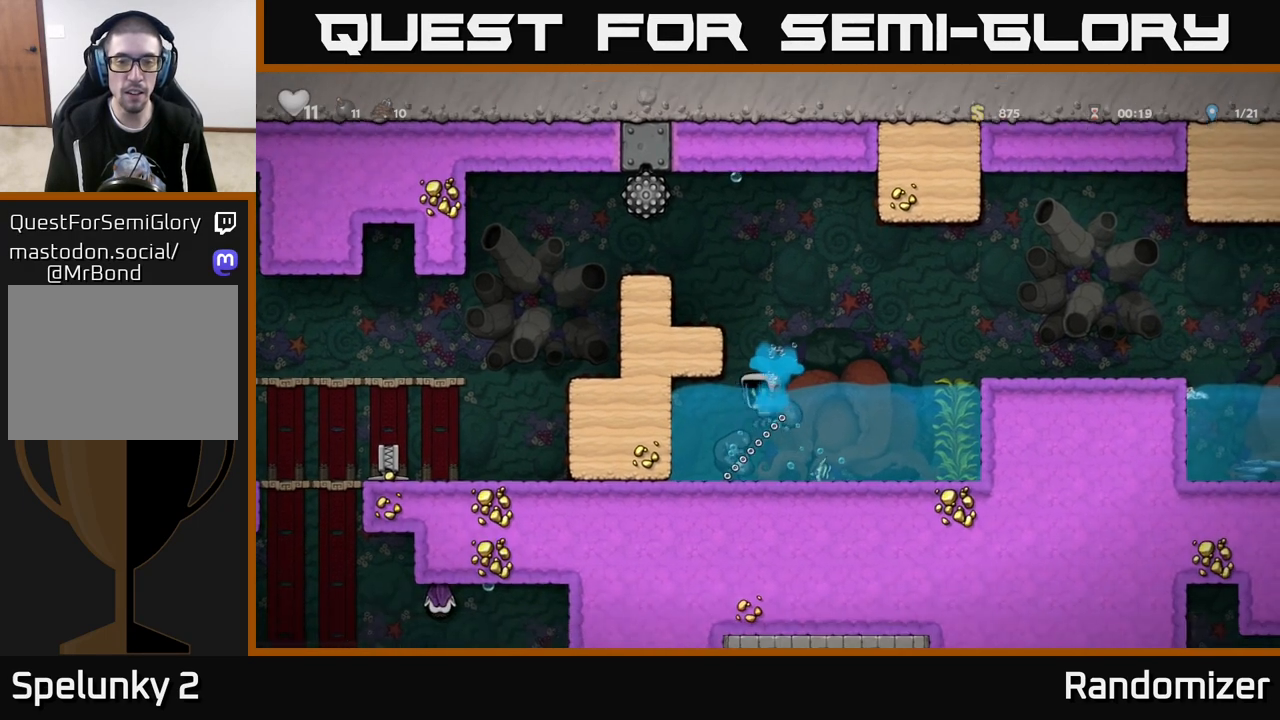
{"buttons": [], "left_stick": "center", "right_stick": "center", "events": [[217, "left_stick", "right"], [500, "left_stick", "center"]]}
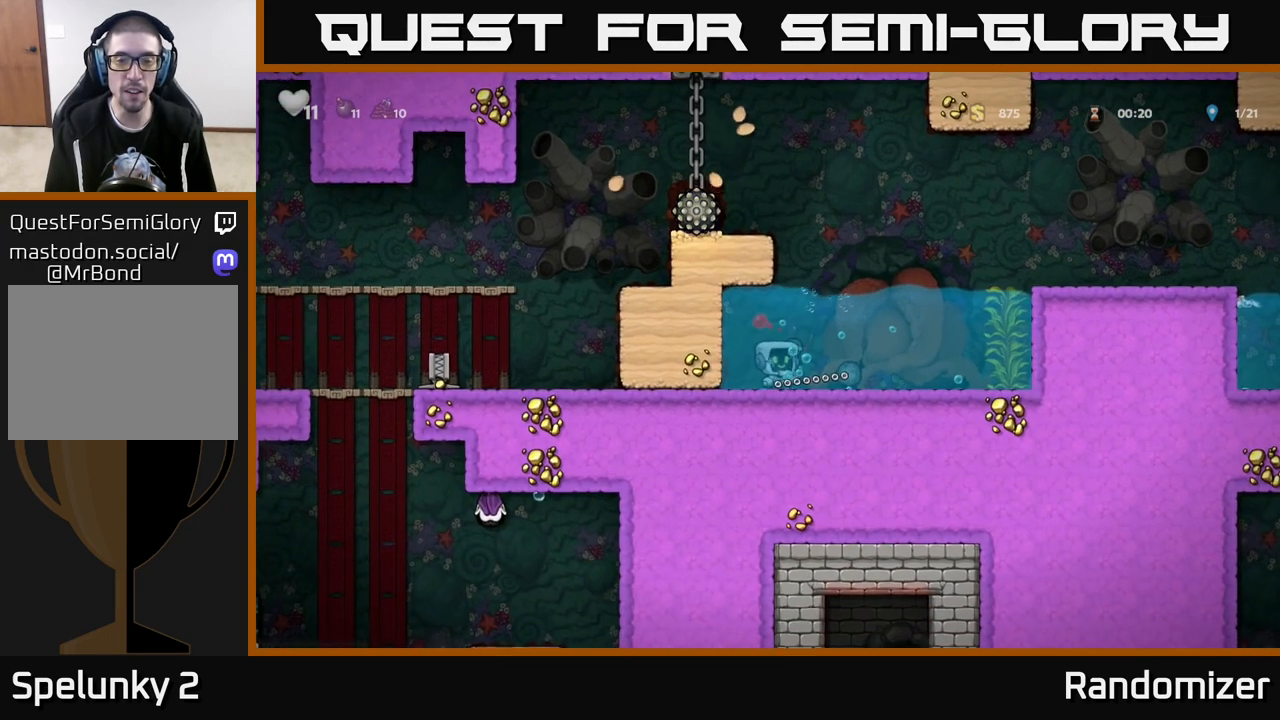
{"buttons": [], "left_stick": "down", "right_stick": "center", "events": [[67, "left_stick", "right"], [500, "left_stick", "down"]]}
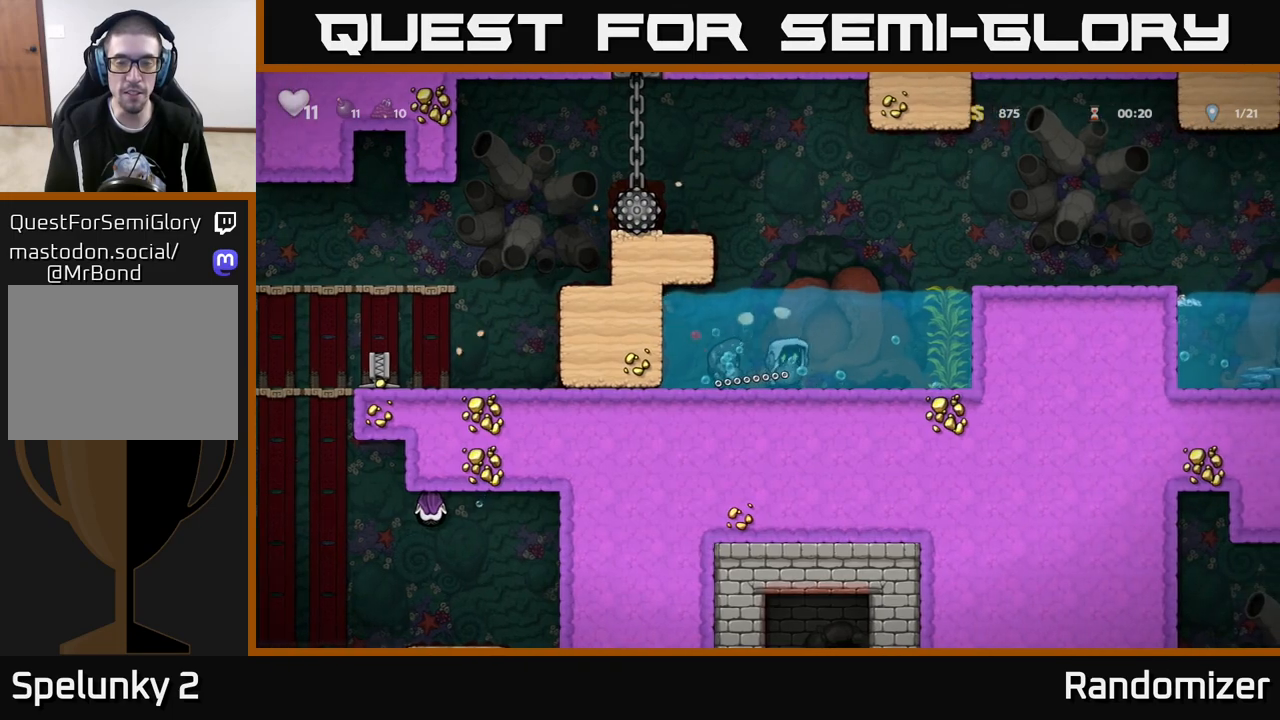
{"buttons": ["A"], "left_stick": "center", "right_stick": "center", "events": [[33, "X", "down"], [183, "X", "up"], [183, "left_stick", "center"], [250, "left_stick", "left"], [267, "A", "down"], [400, "A", "up"], [417, "left_stick", "center"], [467, "A", "down"]]}
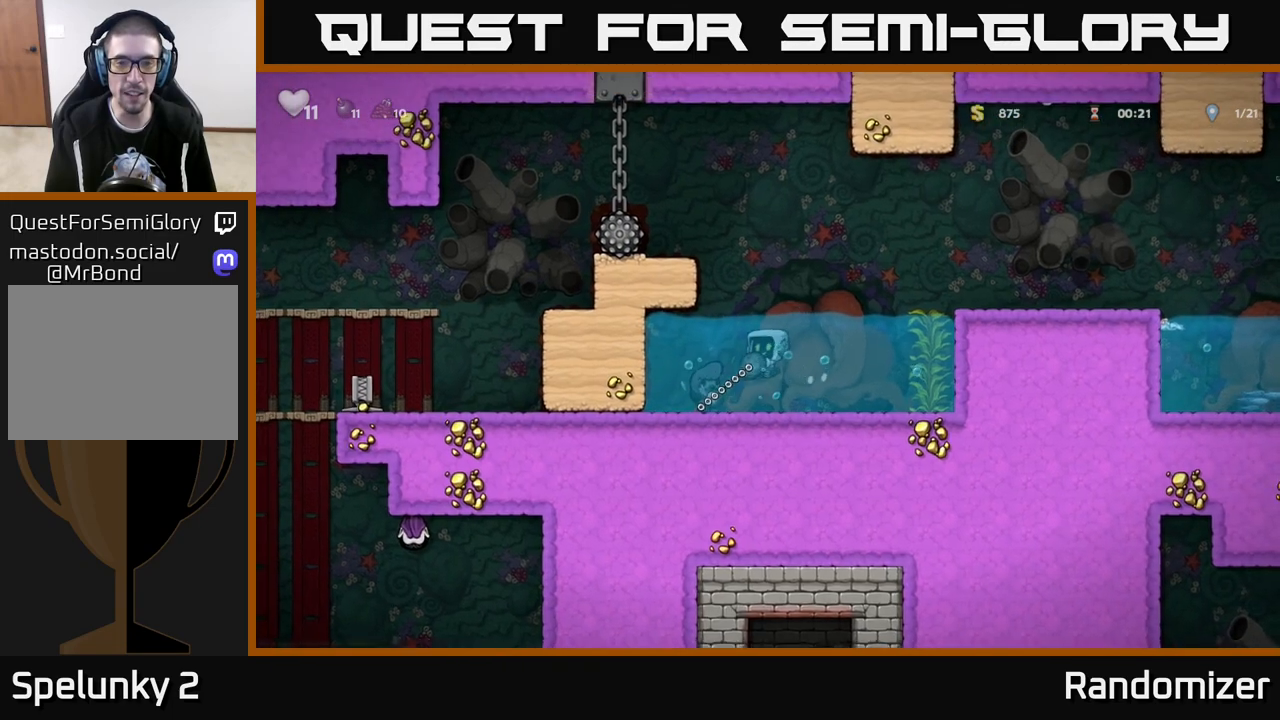
{"buttons": ["A"], "left_stick": "up-left", "right_stick": "center", "events": [[83, "A", "up"], [100, "left_stick", "up-left"], [150, "A", "down"], [267, "A", "up"], [333, "A", "down"]]}
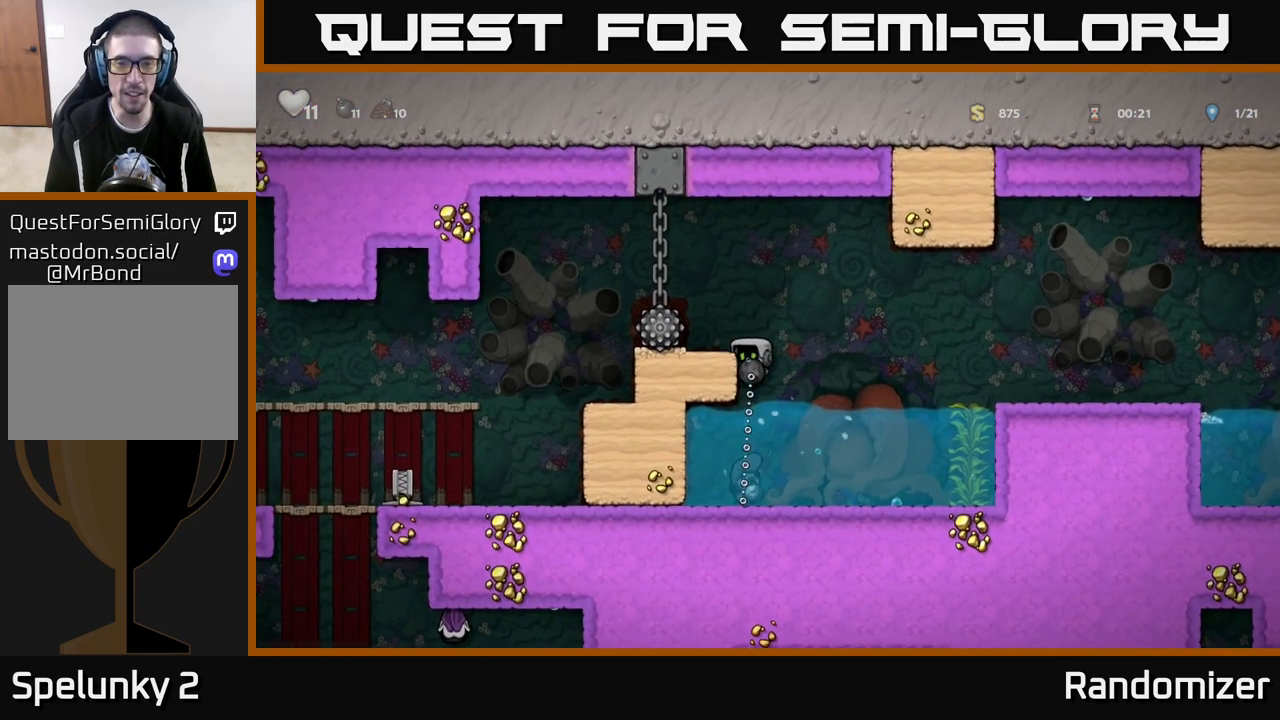
{"buttons": [], "left_stick": "center", "right_stick": "center", "events": [[33, "A", "up"], [67, "left_stick", "left"], [150, "A", "down"], [317, "A", "up"], [433, "left_stick", "center"]]}
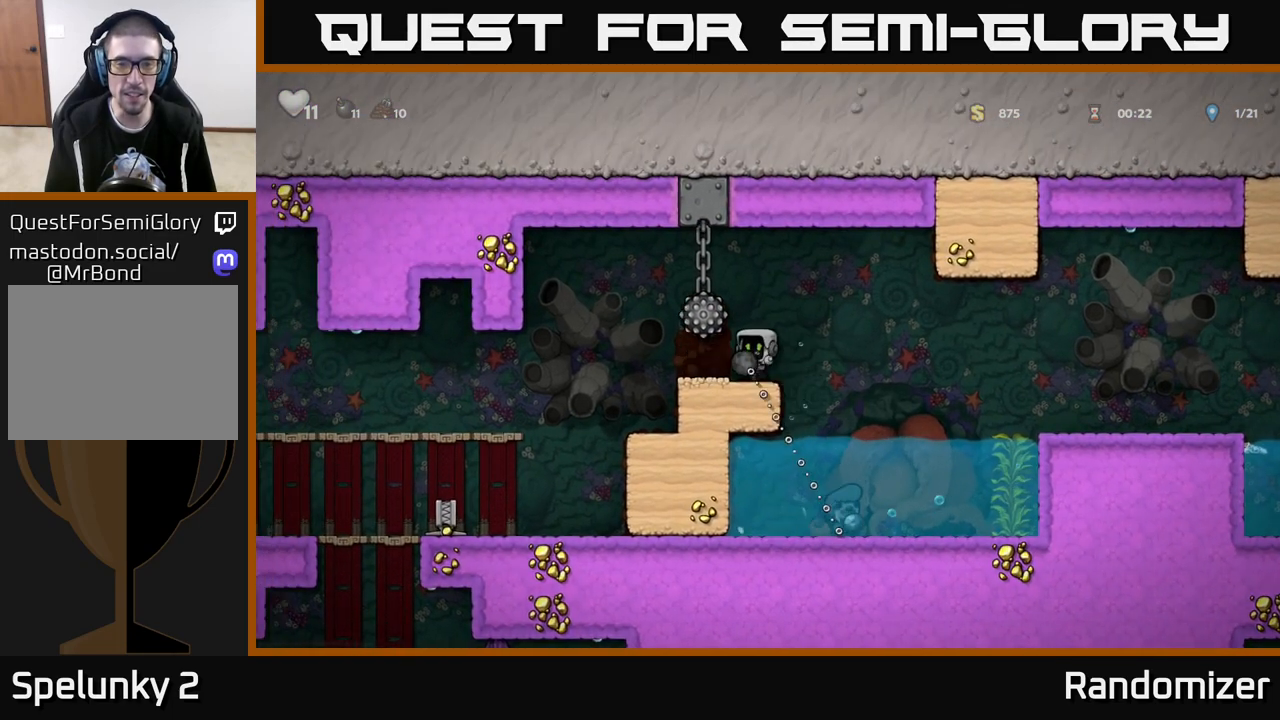
{"buttons": [], "left_stick": "left", "right_stick": "center", "events": [[117, "left_stick", "left"]]}
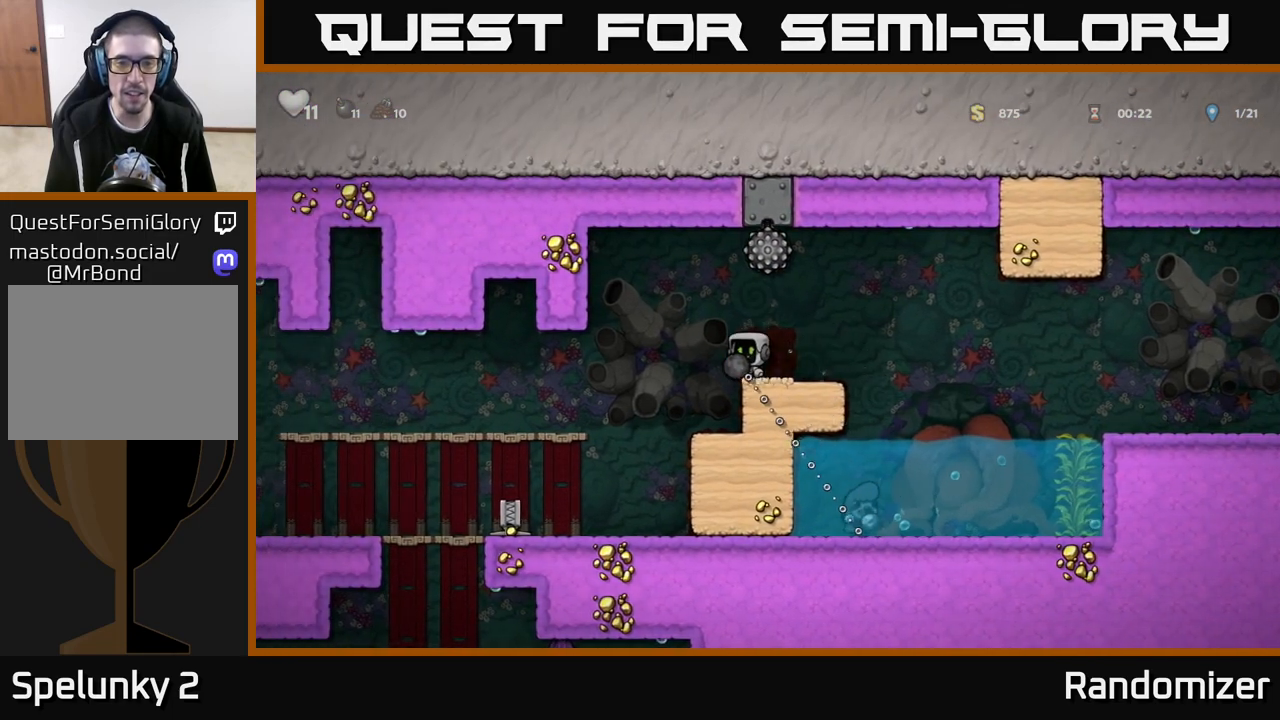
{"buttons": [], "left_stick": "left", "right_stick": "center", "events": []}
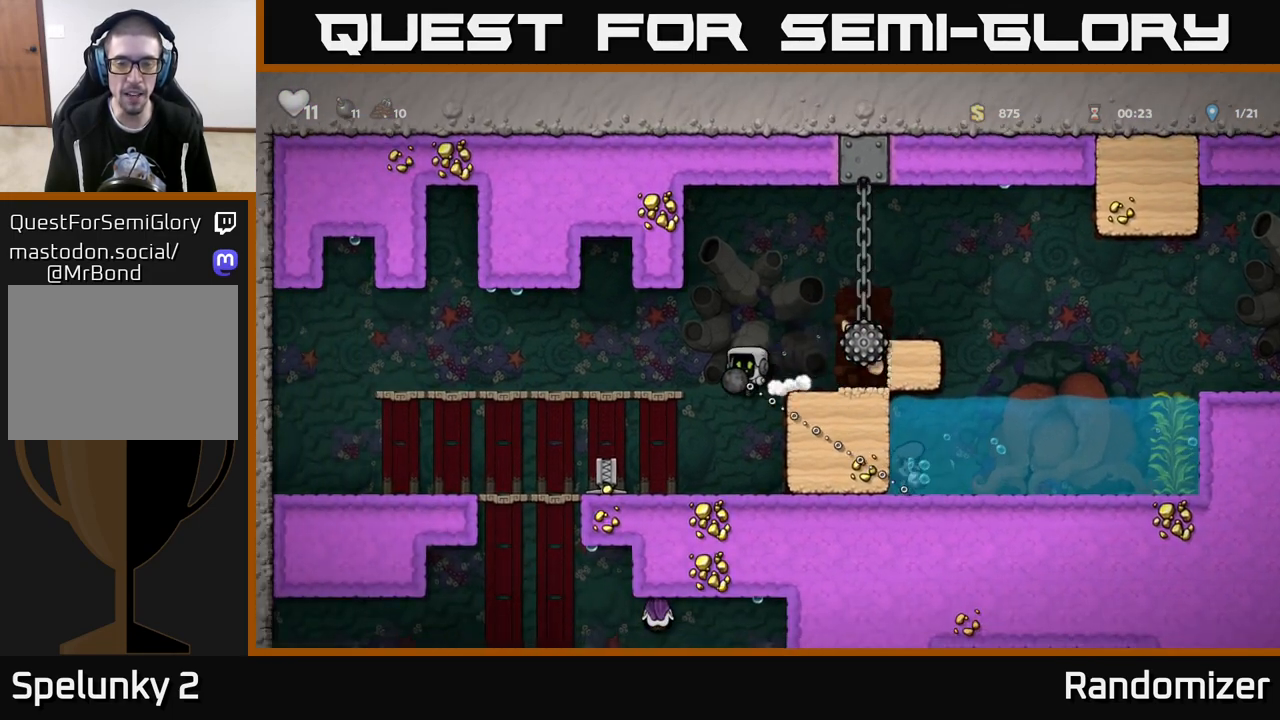
{"buttons": [], "left_stick": "left", "right_stick": "center", "events": [[133, "left_stick", "center"], [333, "left_stick", "left"]]}
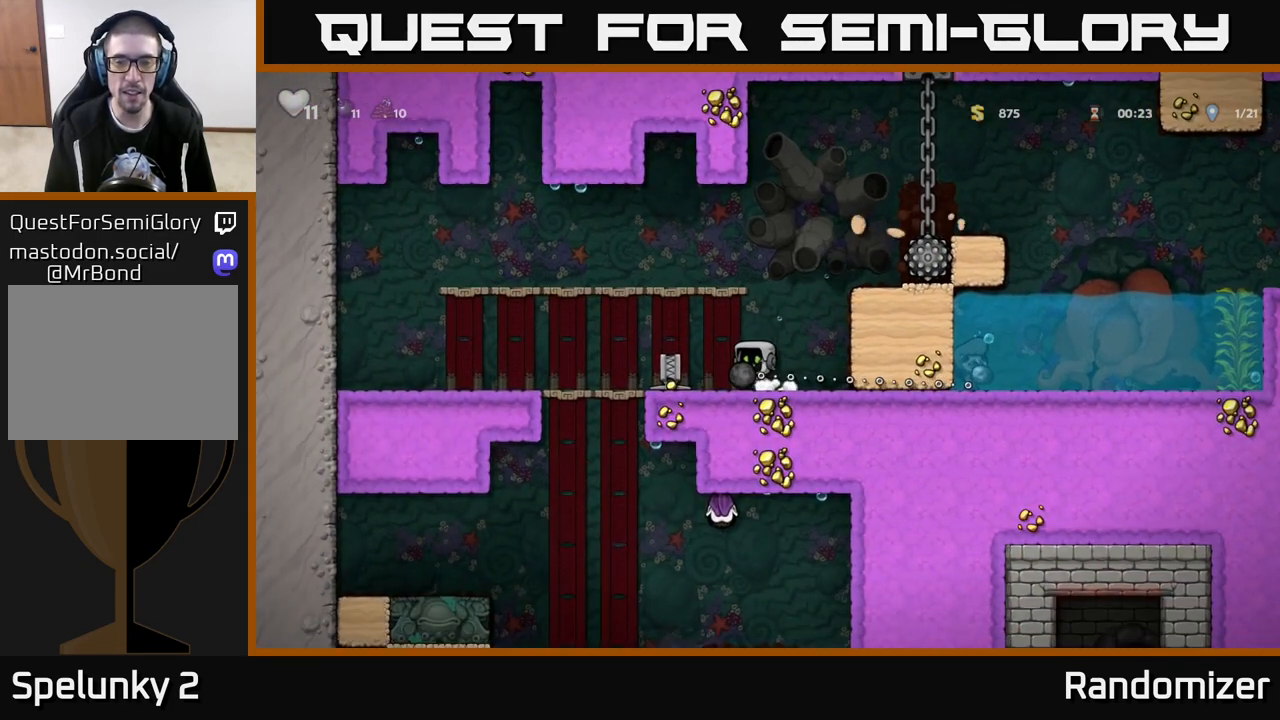
{"buttons": [], "left_stick": "right", "right_stick": "center", "events": [[50, "left_stick", "center"], [117, "left_stick", "right"]]}
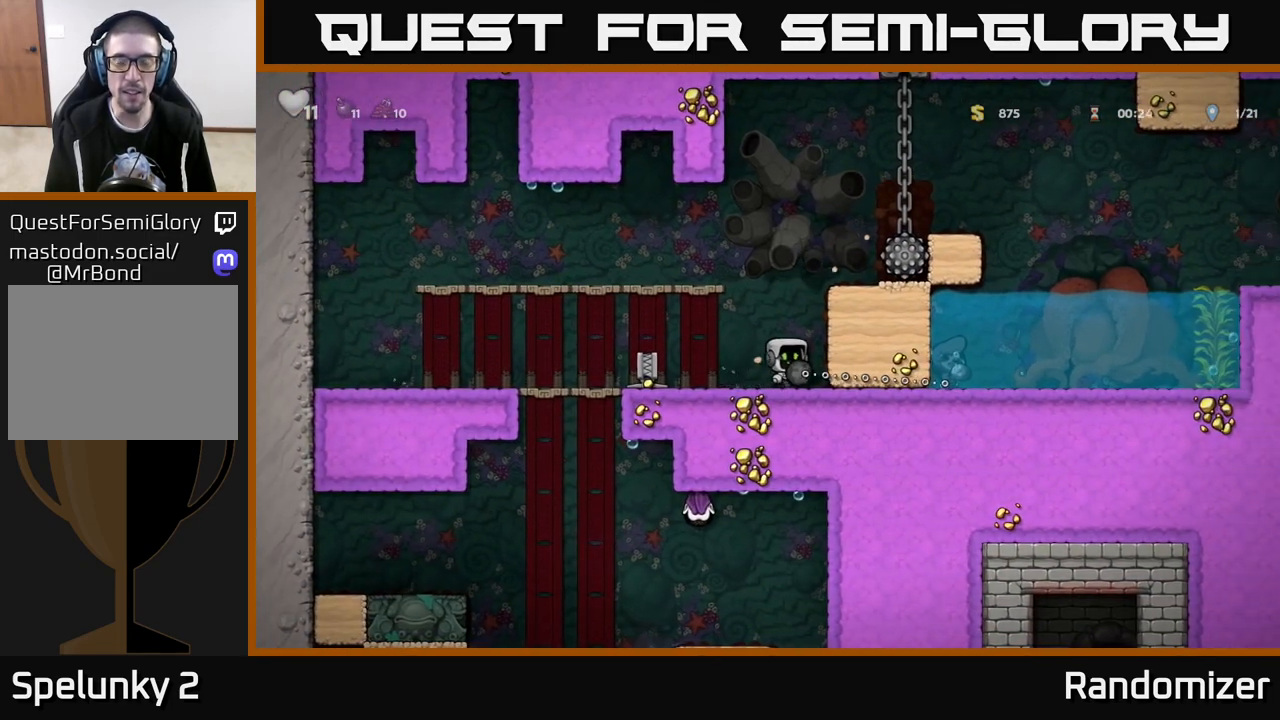
{"buttons": [], "left_stick": "center", "right_stick": "center", "events": [[83, "A", "down"], [167, "left_stick", "center"], [233, "left_stick", "right"], [383, "A", "up"], [500, "left_stick", "center"]]}
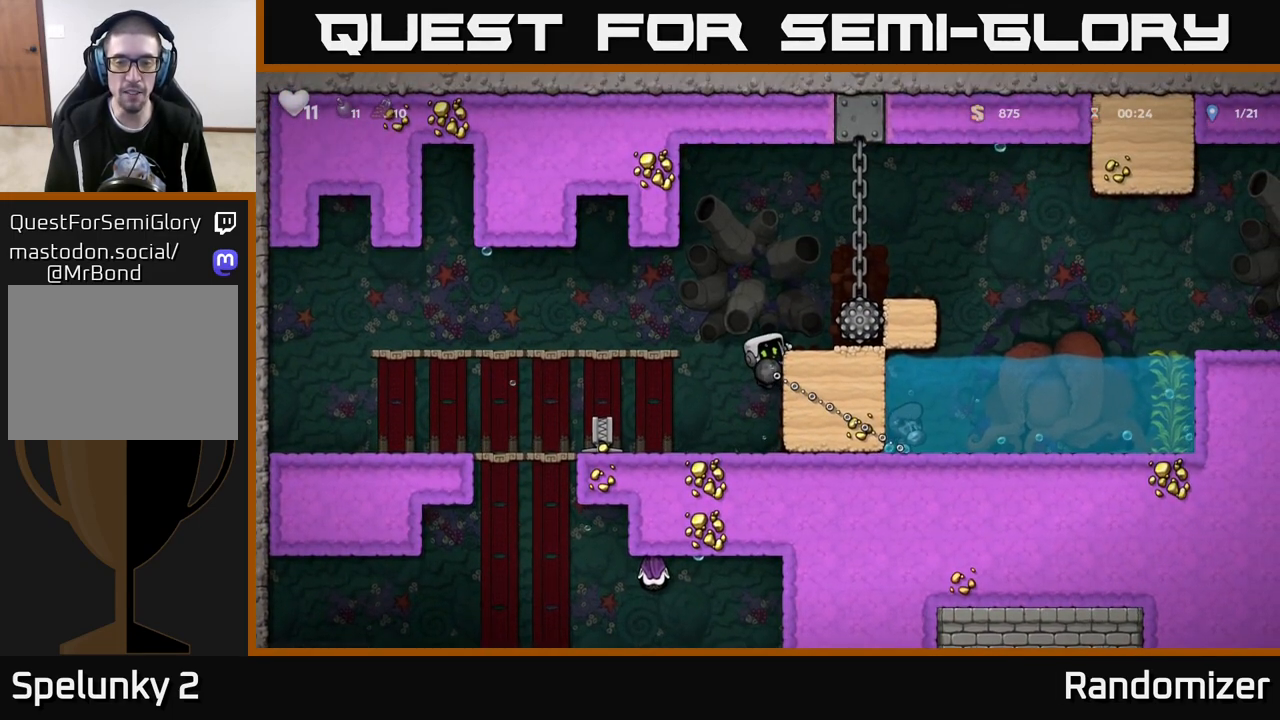
{"buttons": [], "left_stick": "center", "right_stick": "center", "events": []}
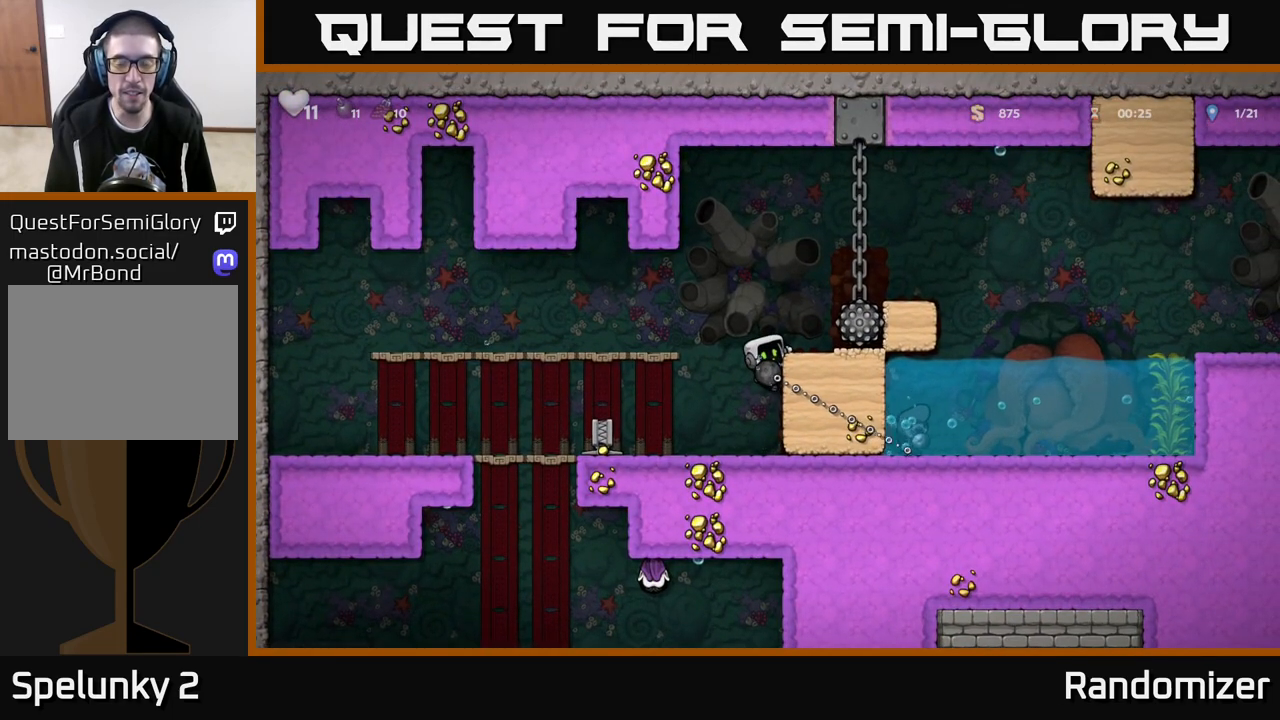
{"buttons": [], "left_stick": "right", "right_stick": "center", "events": [[117, "A", "down"], [283, "A", "up"], [333, "left_stick", "right"]]}
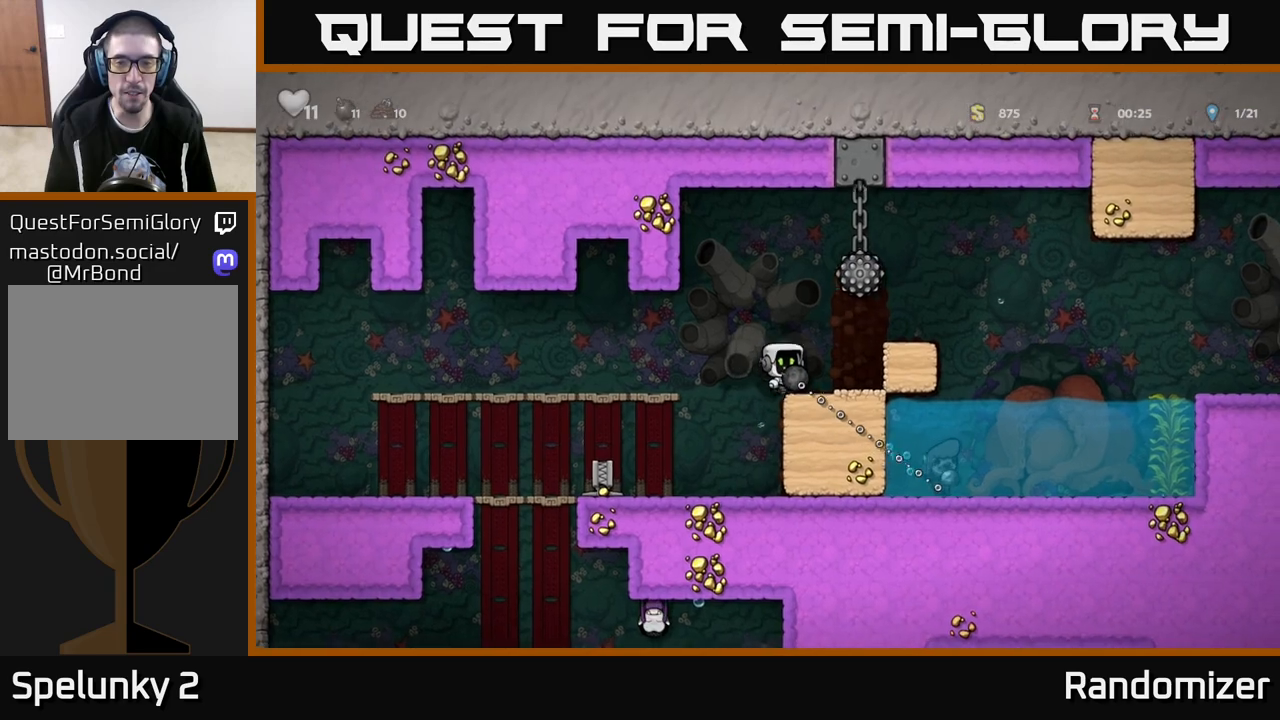
{"buttons": [], "left_stick": "center", "right_stick": "center", "events": [[250, "left_stick", "center"]]}
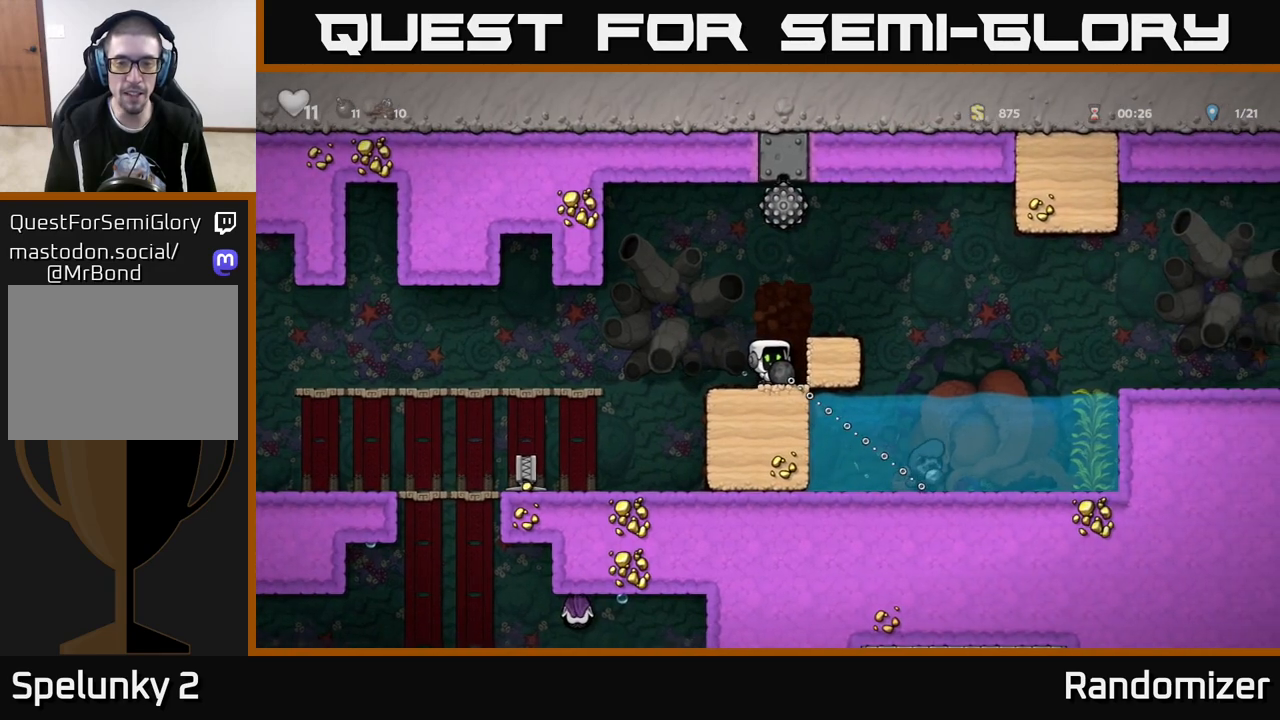
{"buttons": [], "left_stick": "center", "right_stick": "center", "events": [[183, "left_stick", "left"], [450, "left_stick", "center"]]}
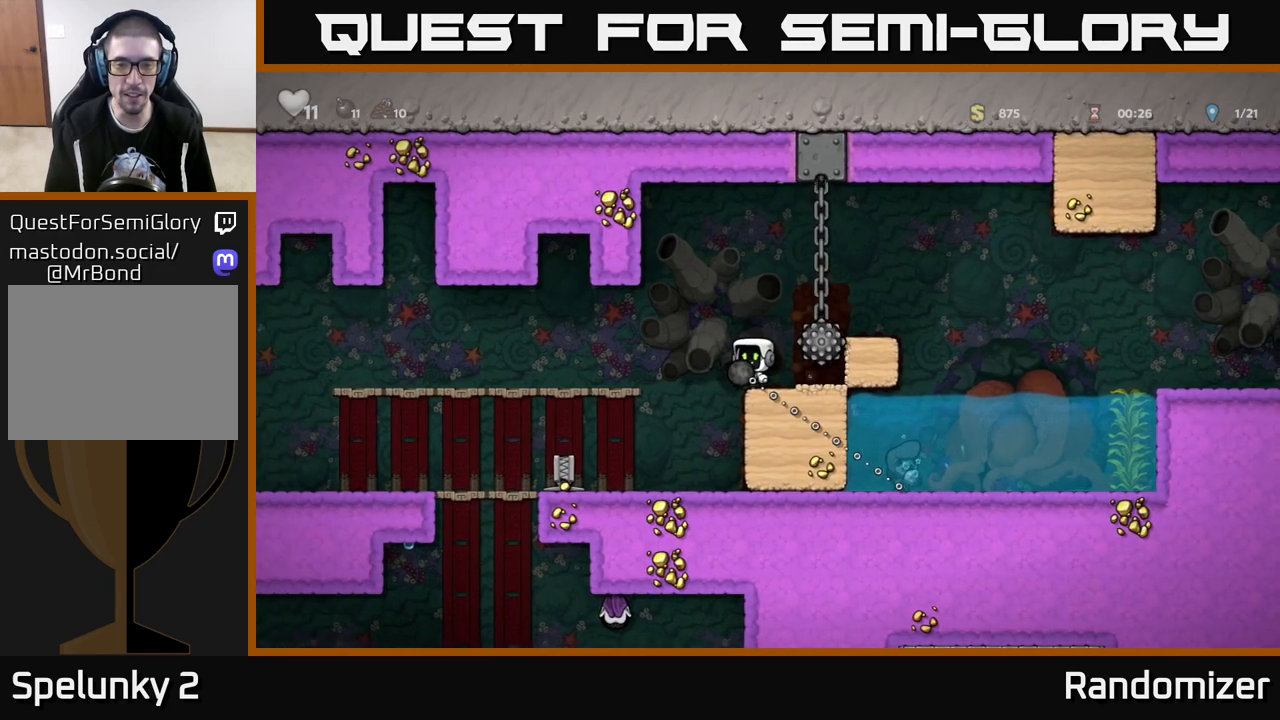
{"buttons": [], "left_stick": "center", "right_stick": "center", "events": []}
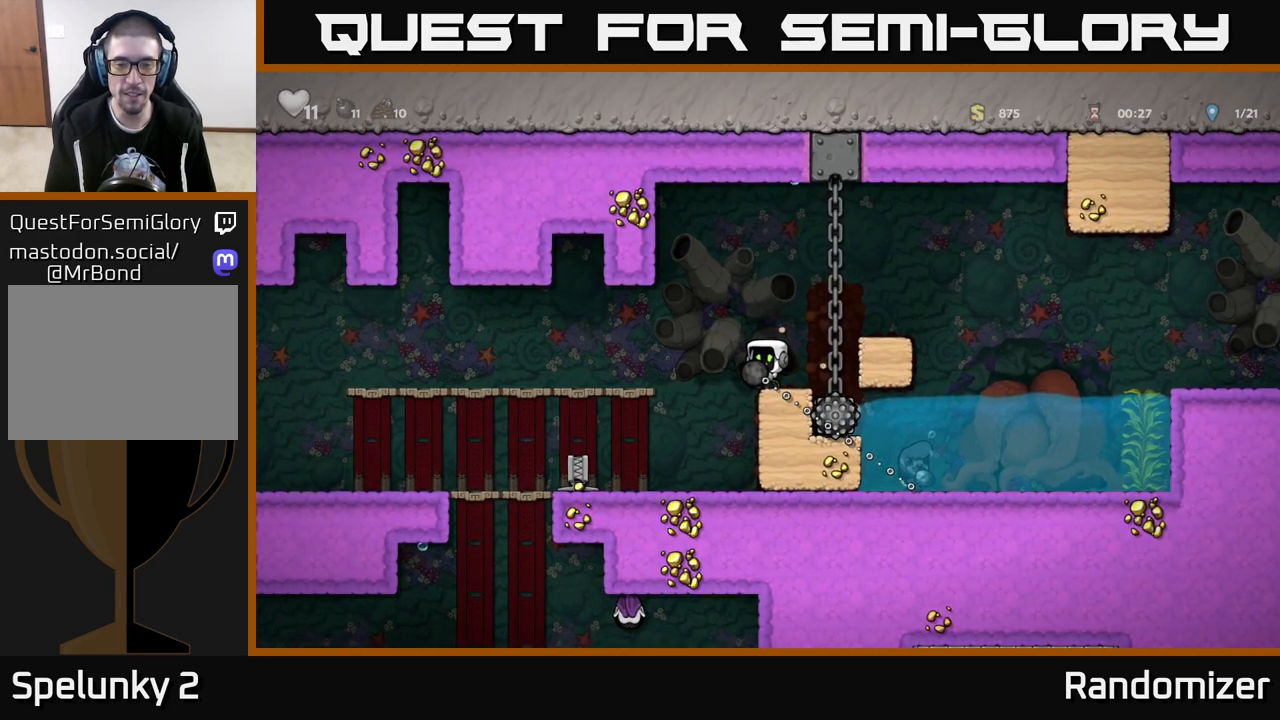
{"buttons": [], "left_stick": "left", "right_stick": "center", "events": [[467, "left_stick", "left"]]}
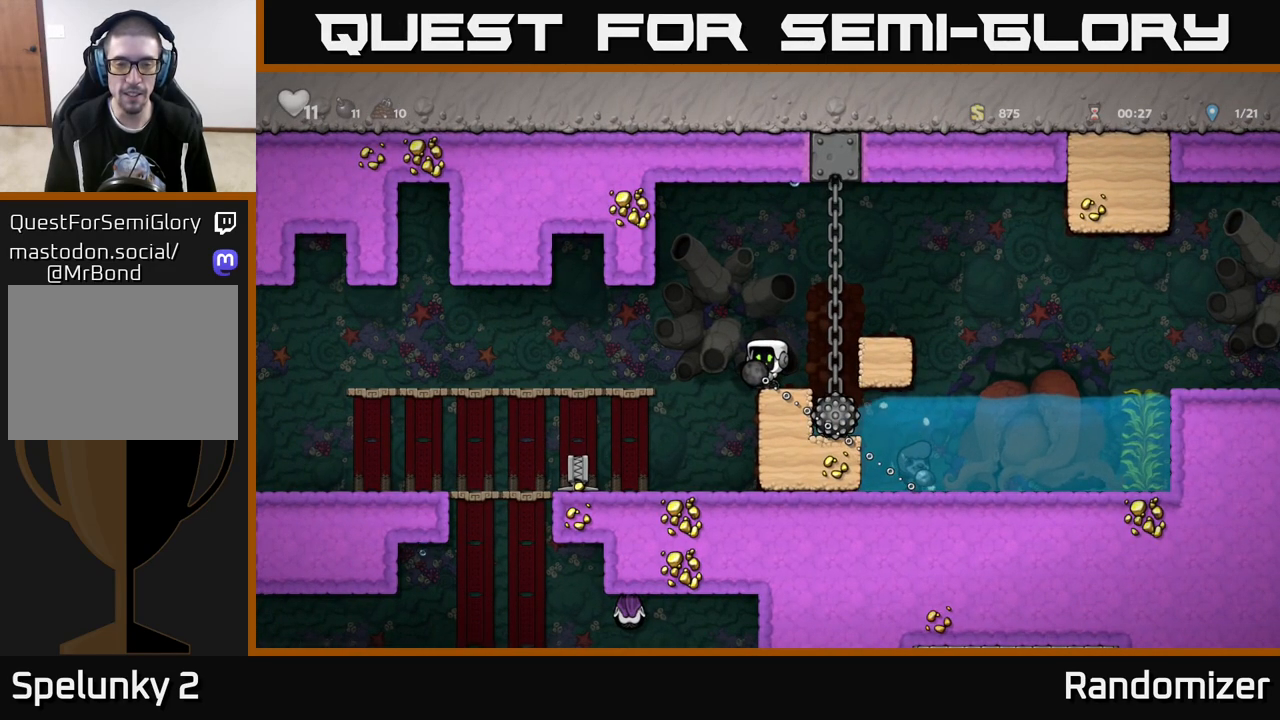
{"buttons": [], "left_stick": "left", "right_stick": "center", "events": []}